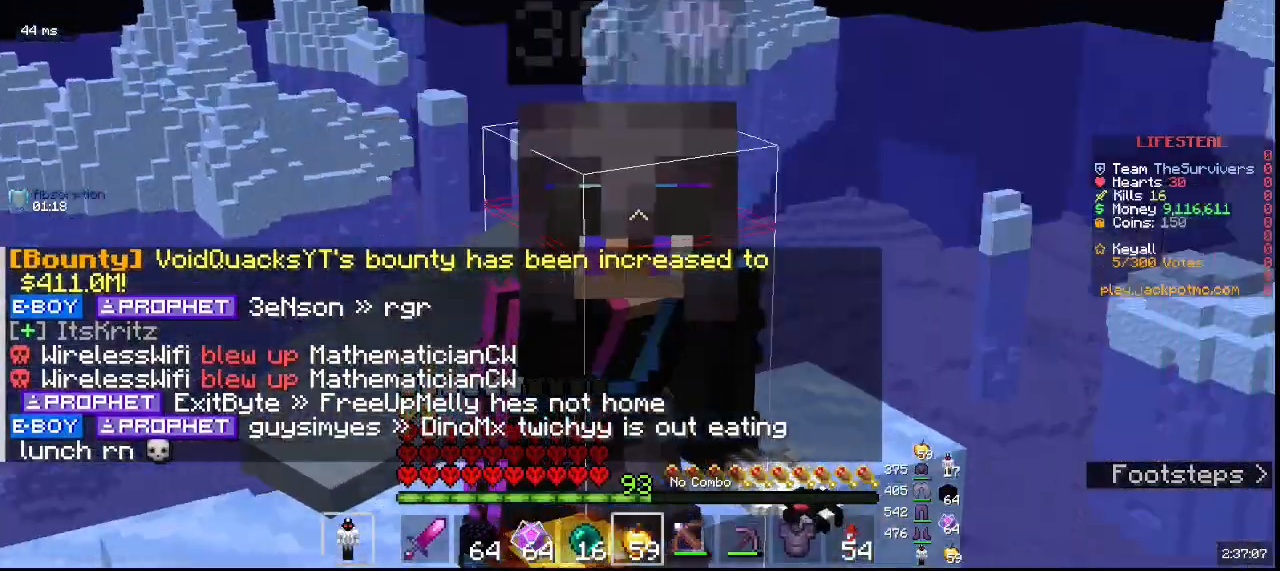
Gameplay with keyboard and mouse; each line is a JSON object with the keys and mouse buttons held at the frame after it. "events" lists presses ("down") and releases ("up") of "a", "d", "s", "w", "mouse_left" and "mouse_right" between this image and that frame as [ms after this image, input, new state], when the widget could be followed in between. "mouse_left", "mouse_right" = the "left", "right" buttons of the "mouse" list. No other keys are recorded. Fast repeated clicks can show as one long hold. Mouse movement is not recorded.
{"keys": ["w"], "mouse": [], "events": [[417, "a", "up"]]}
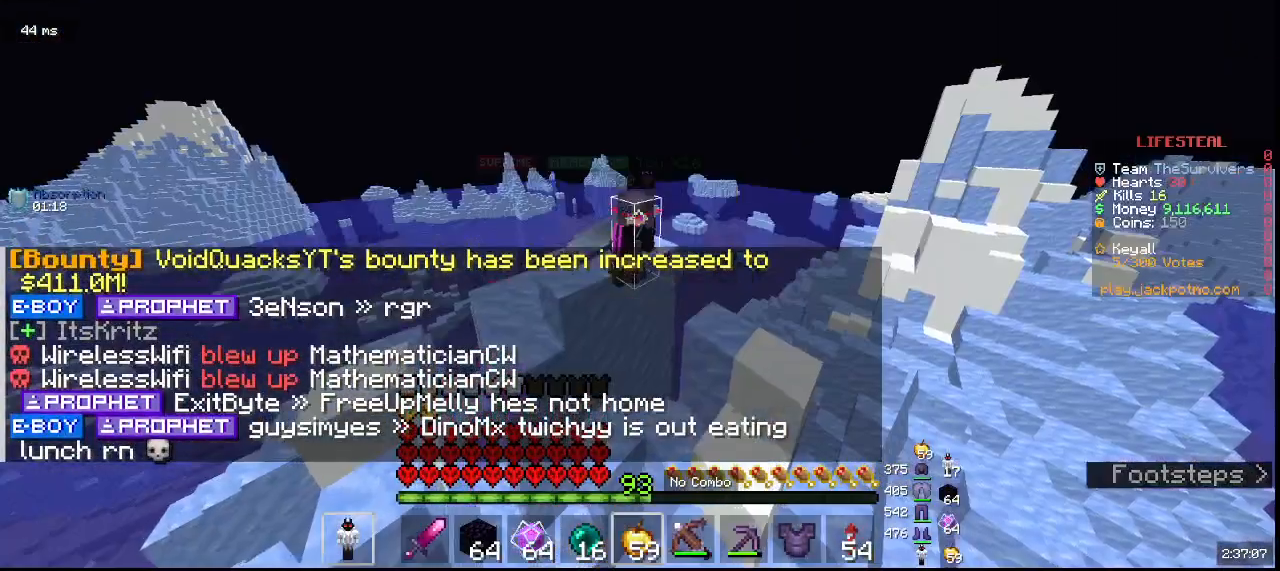
{"keys": ["w"], "mouse": [], "events": []}
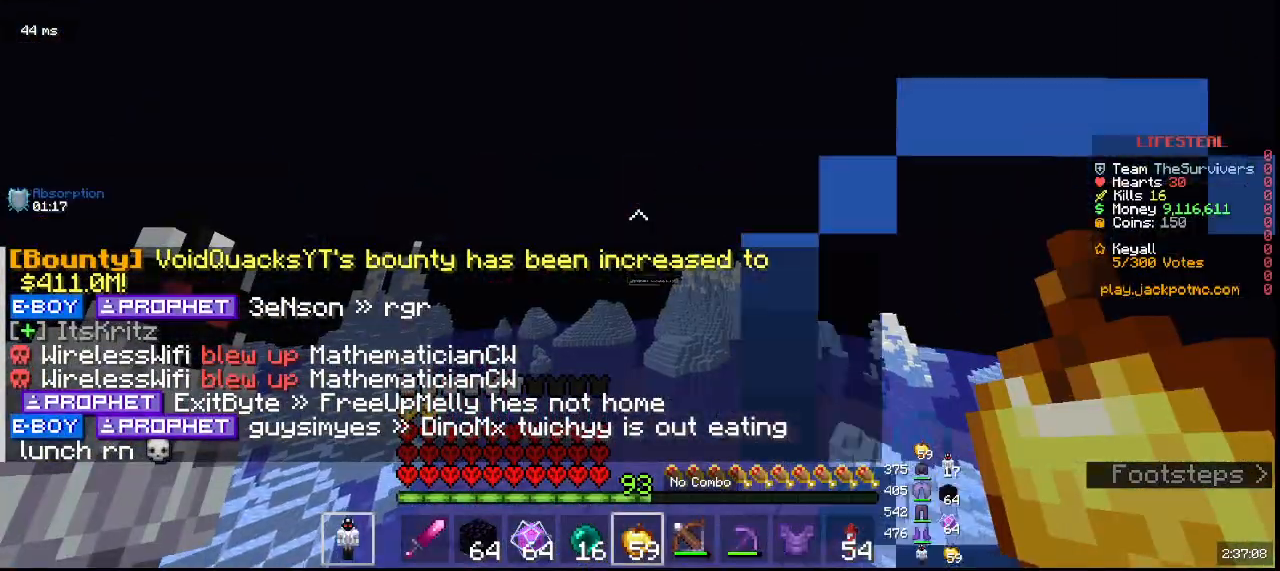
{"keys": ["w"], "mouse": [], "events": []}
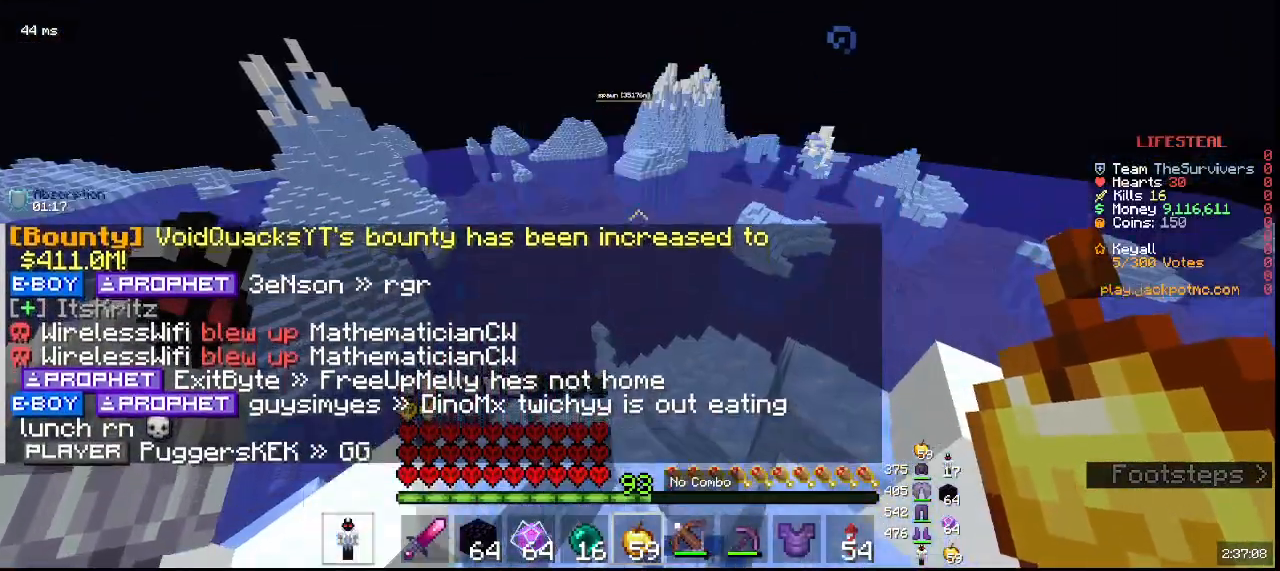
{"keys": ["w"], "mouse": [], "events": []}
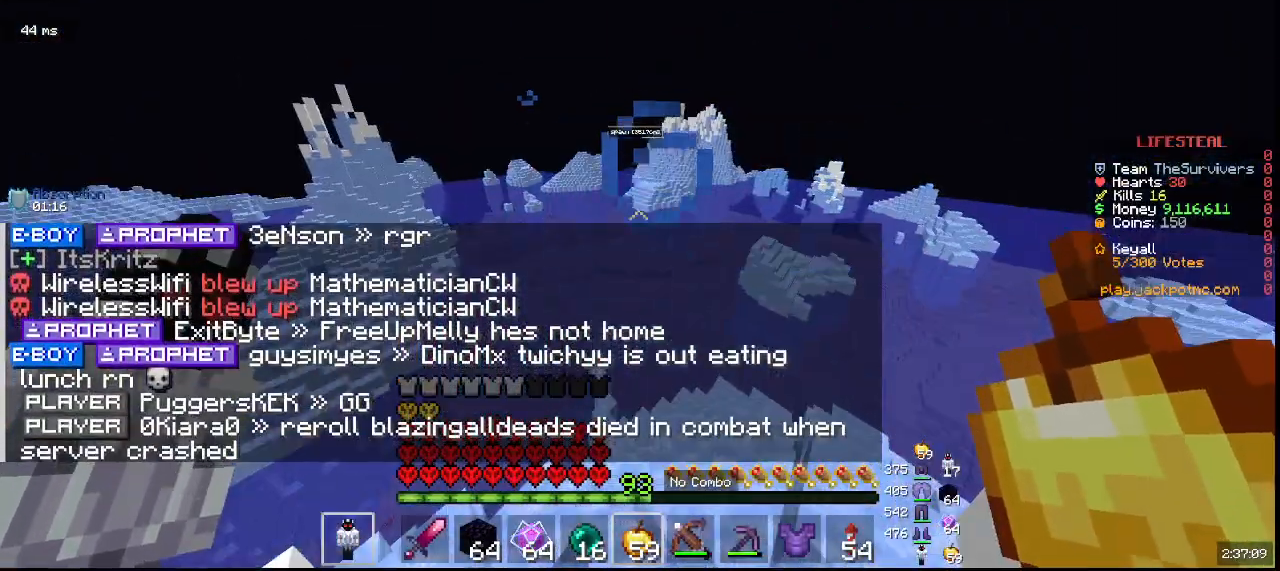
{"keys": ["w"], "mouse": [], "events": []}
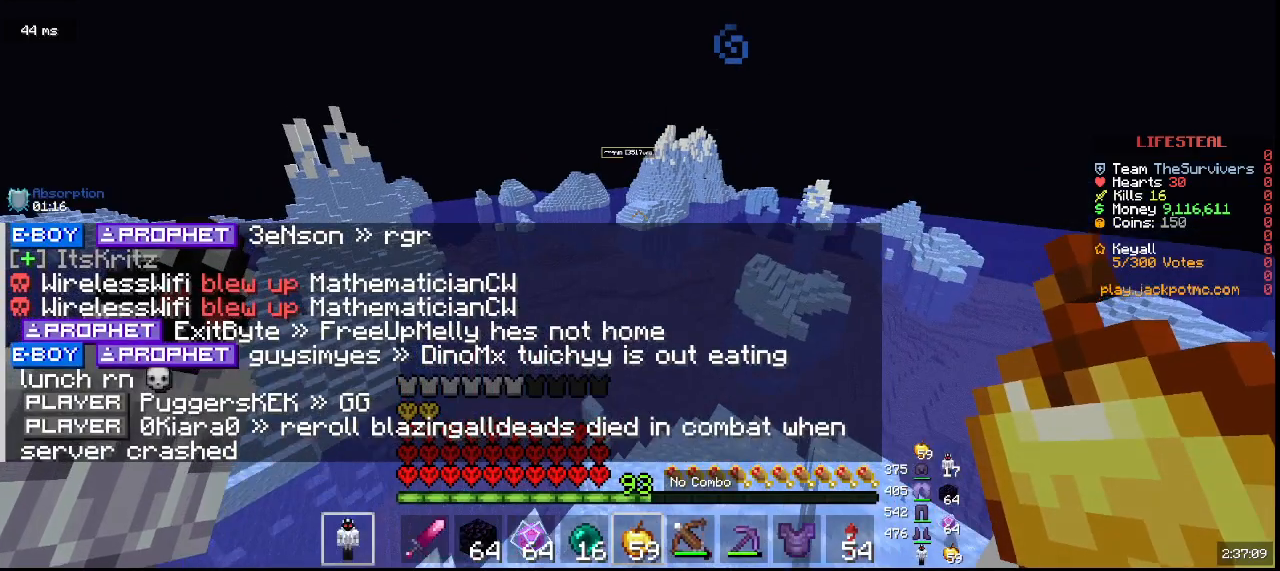
{"keys": ["w"], "mouse": [], "events": []}
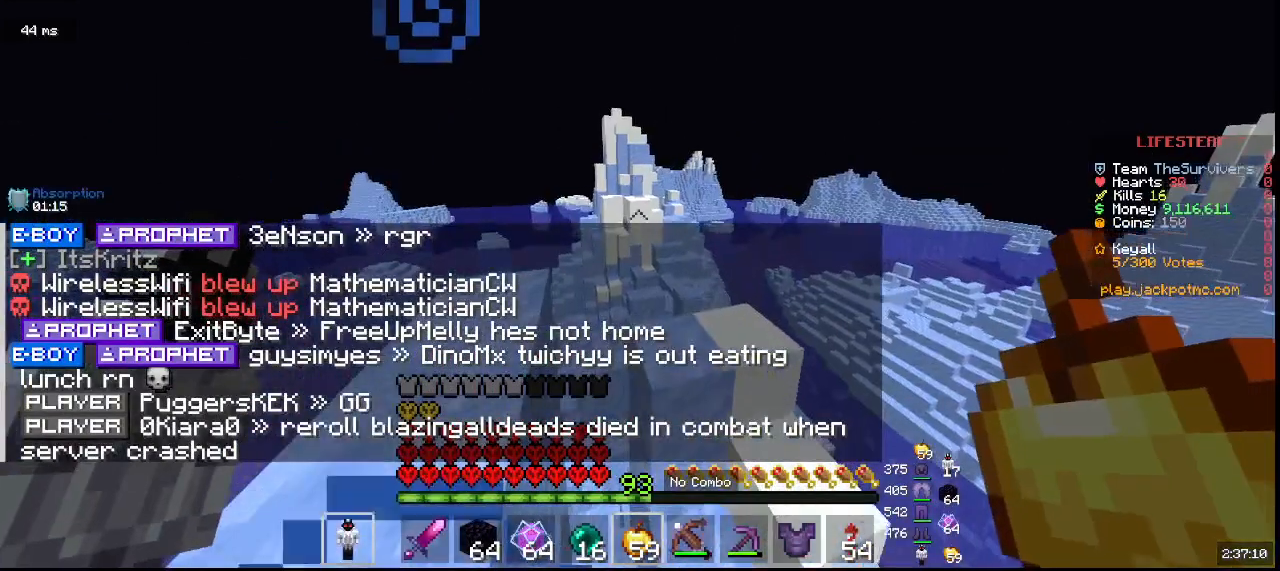
{"keys": ["w"], "mouse": [], "events": []}
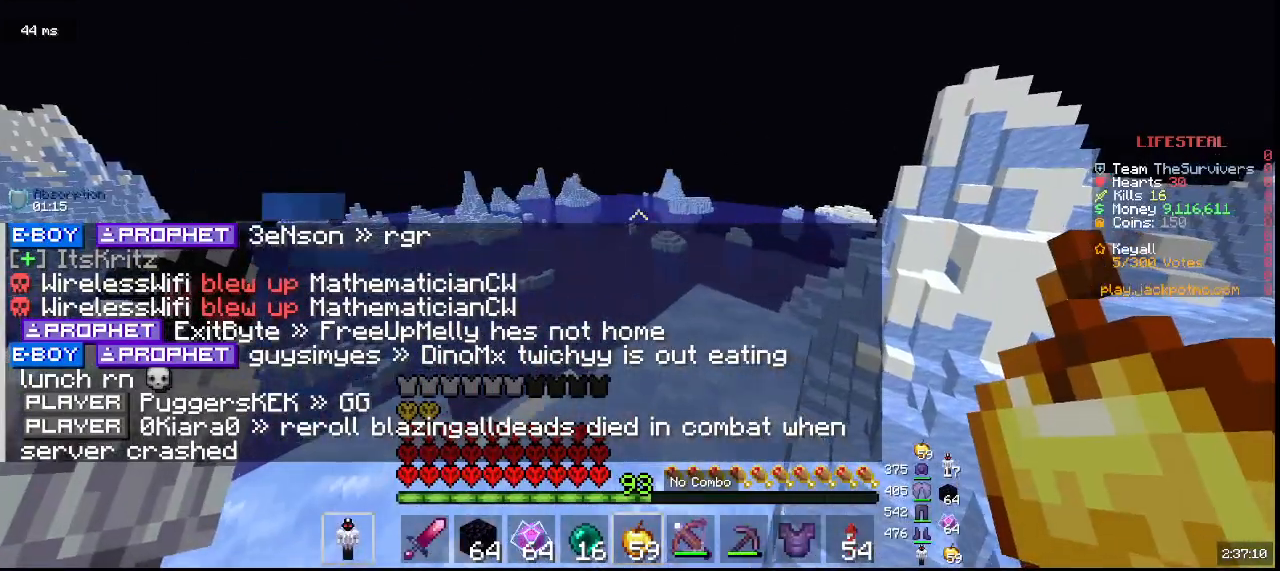
{"keys": ["w"], "mouse": ["left"]}
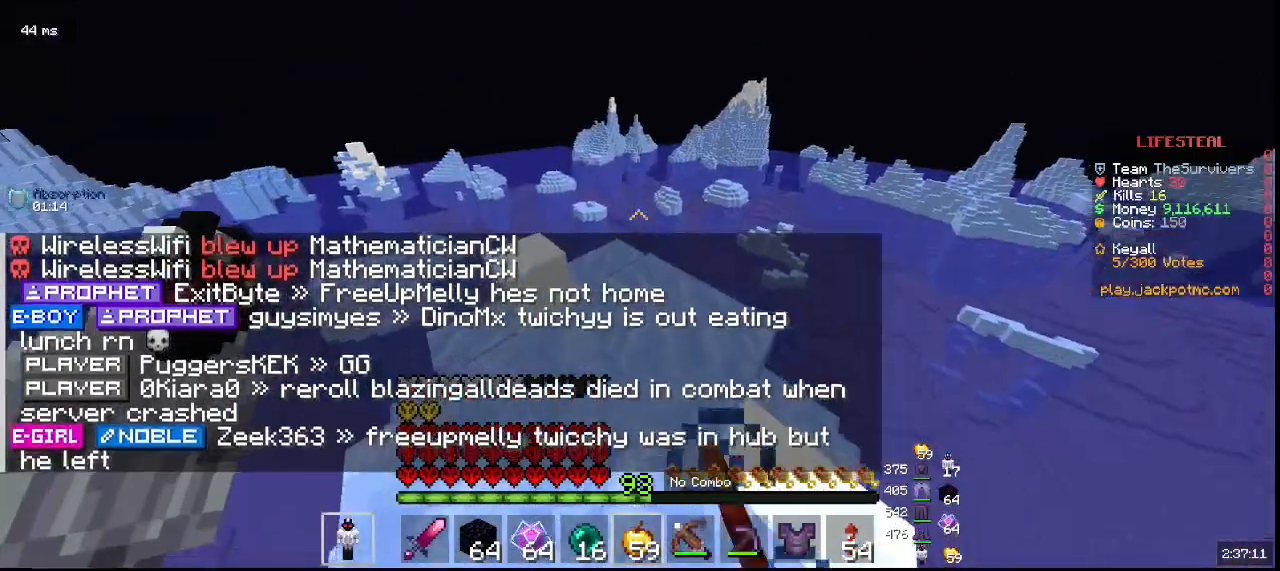
{"keys": ["w"], "mouse": [], "events": [[33, "mouse_left", "up"]]}
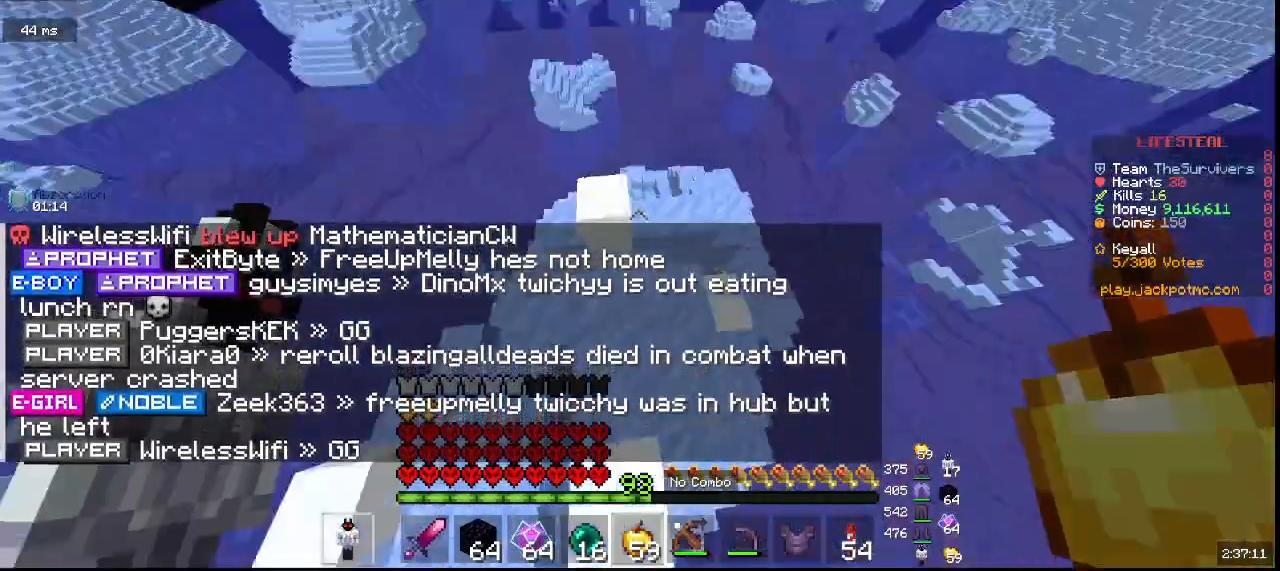
{"keys": ["w"], "mouse": []}
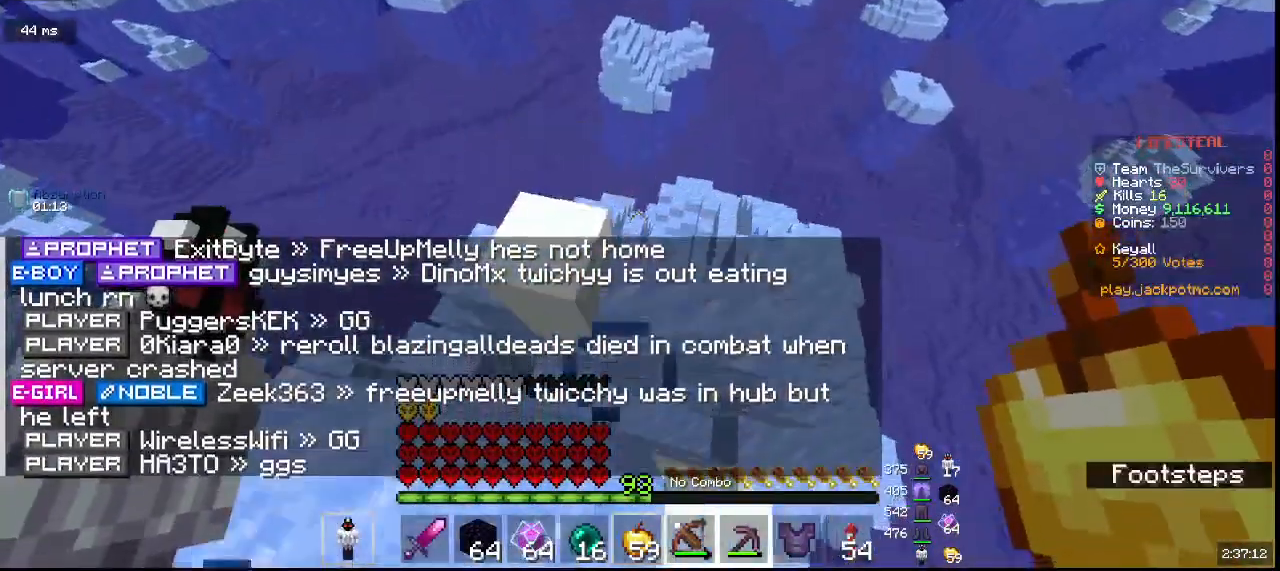
{"keys": ["a", "w"], "mouse": []}
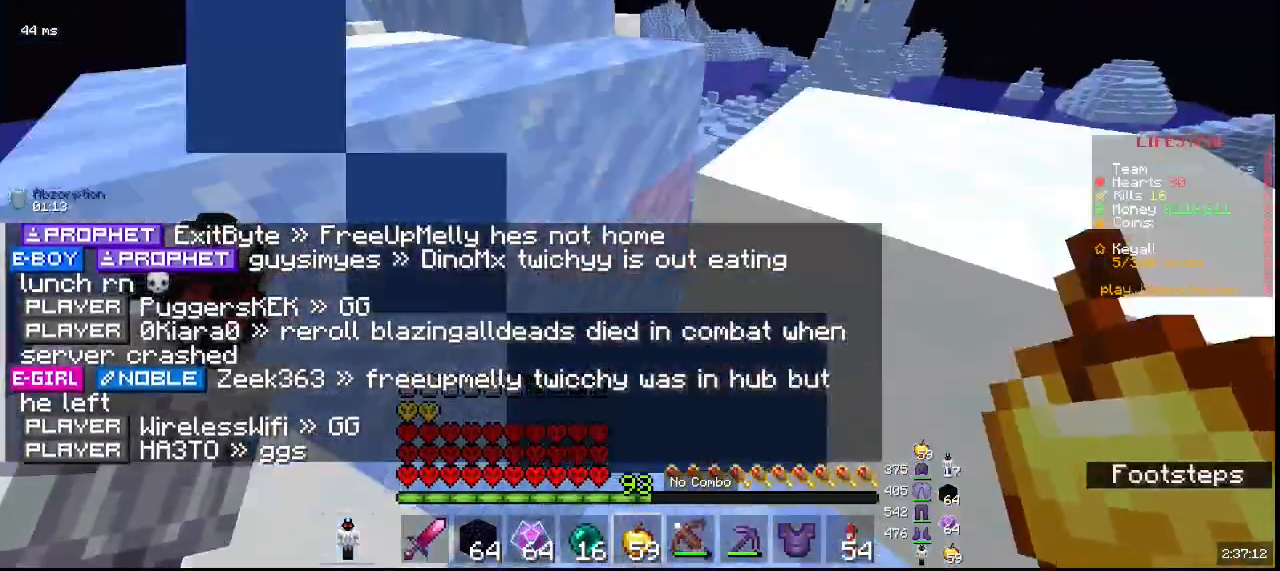
{"keys": ["d", "w"], "mouse": []}
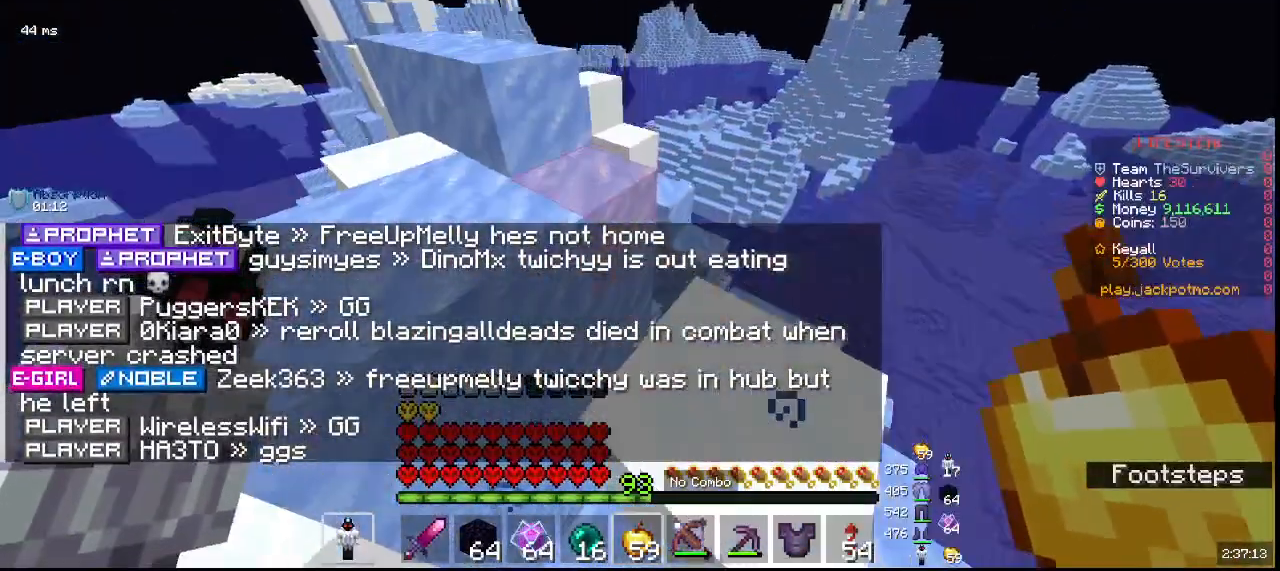
{"keys": ["w"], "mouse": [], "events": [[100, "d", "up"]]}
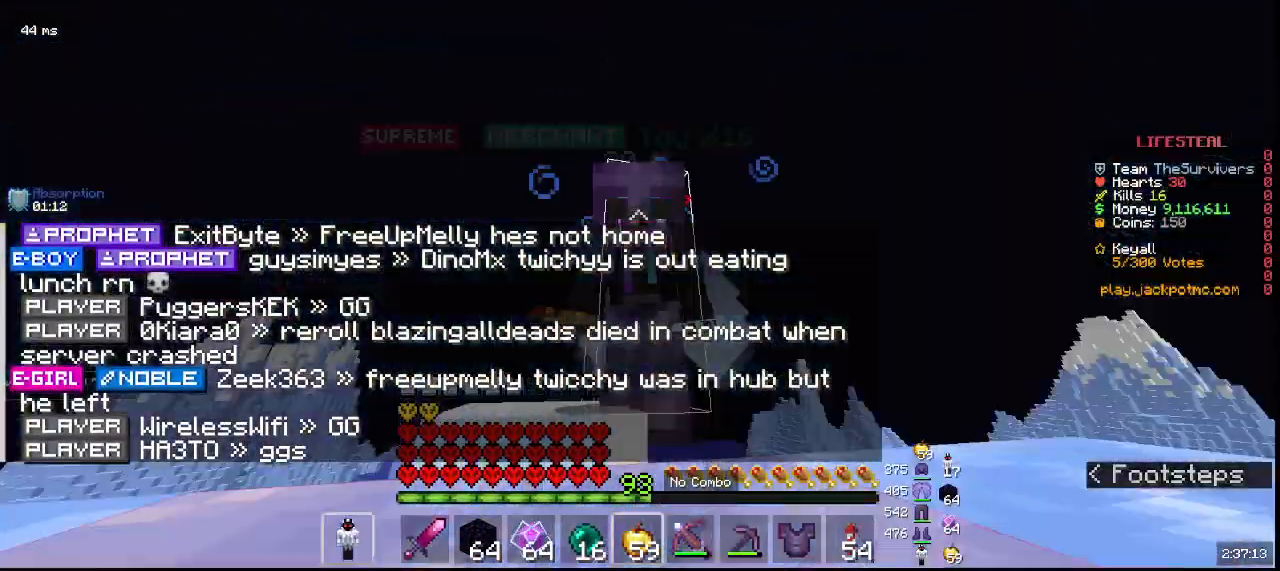
{"keys": ["w"], "mouse": [], "events": []}
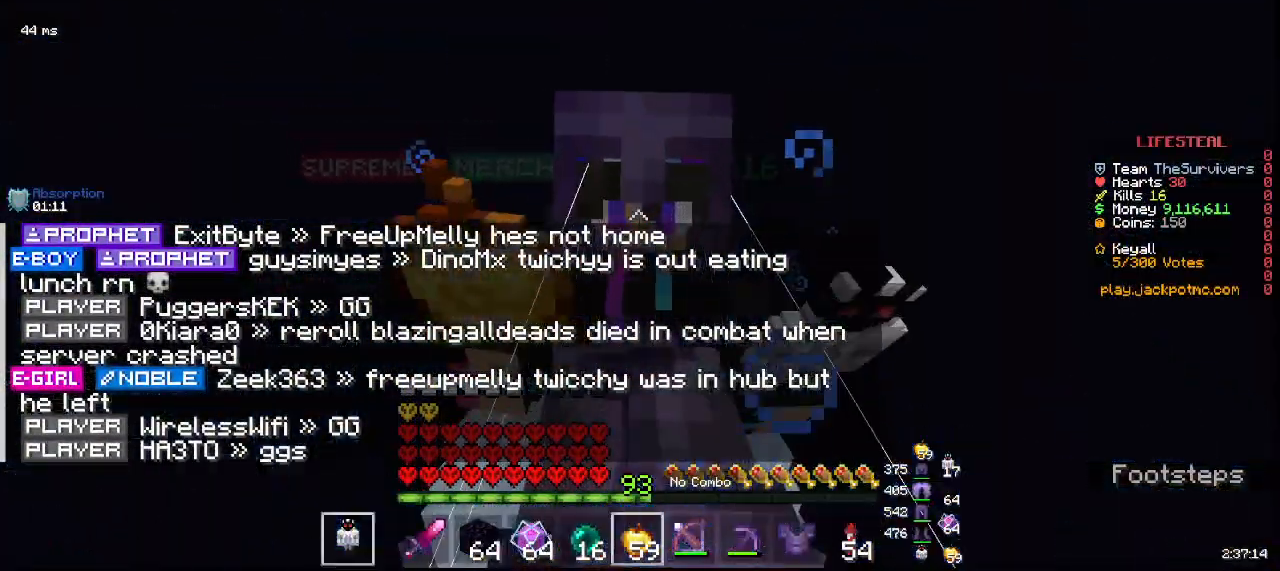
{"keys": ["w"], "mouse": [], "events": []}
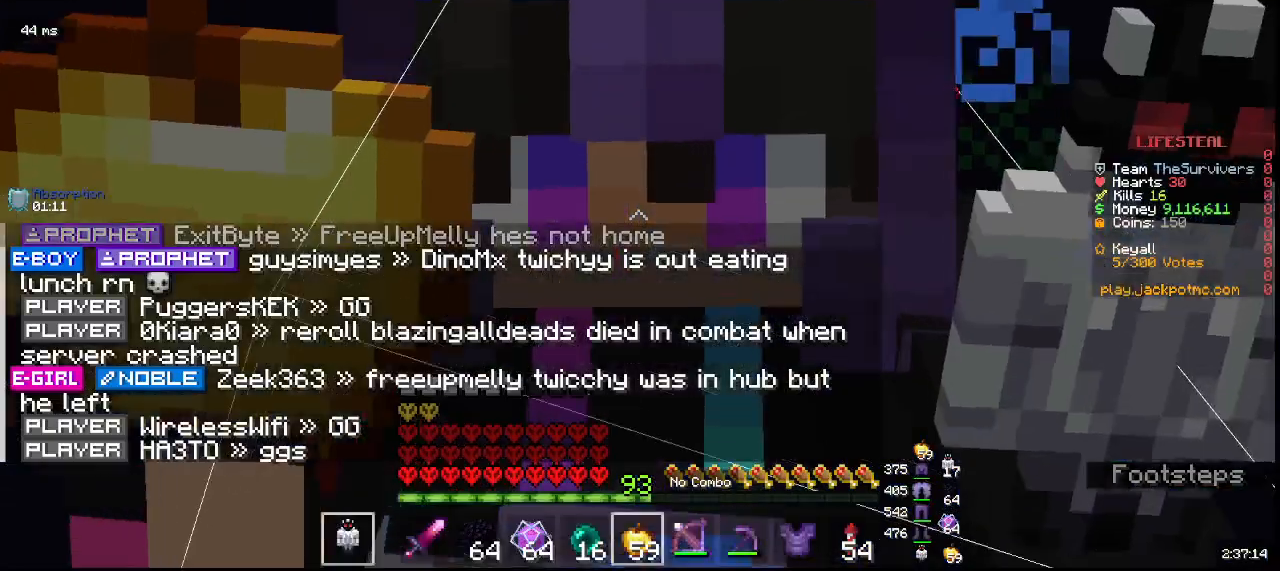
{"keys": ["a", "w"], "mouse": [], "events": [[483, "a", "down"]]}
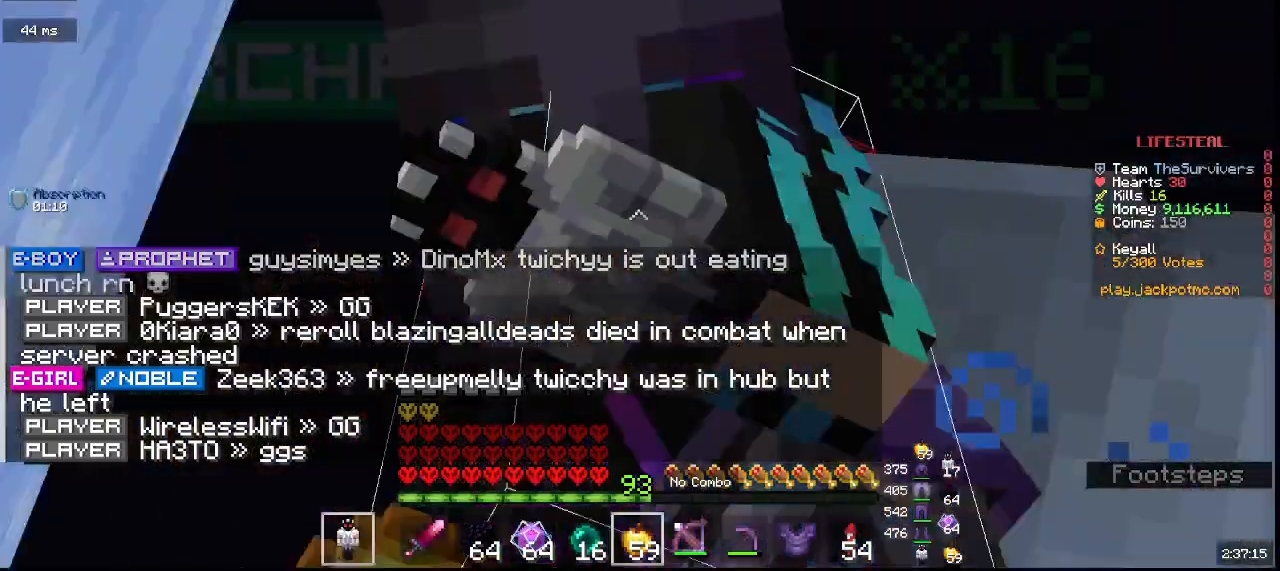
{"keys": ["a", "w"], "mouse": [], "events": []}
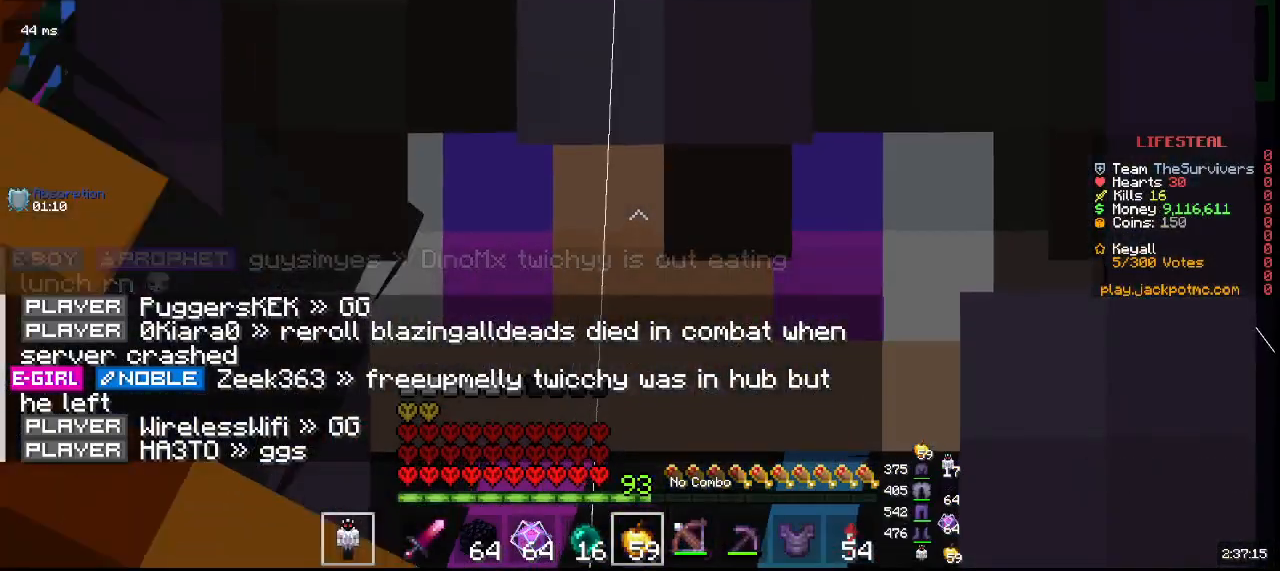
{"keys": ["a", "w"], "mouse": [], "events": []}
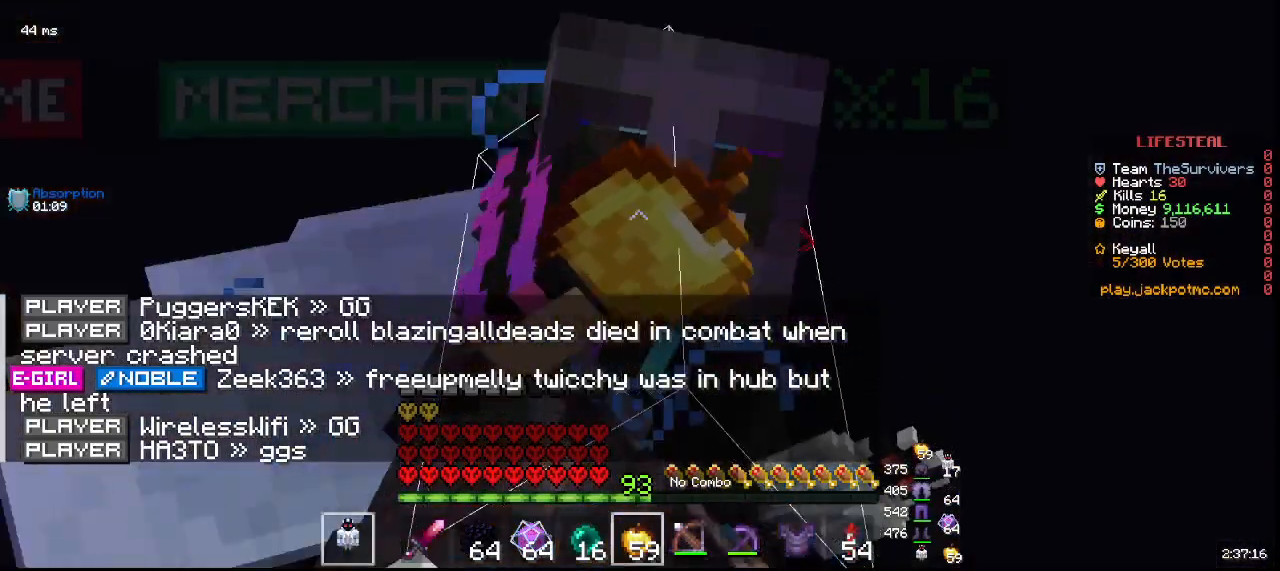
{"keys": ["w"], "mouse": [], "events": [[100, "mouse_left", "down"], [100, "mouse_right", "down"], [333, "mouse_left", "up"], [333, "mouse_right", "up"], [450, "a", "up"]]}